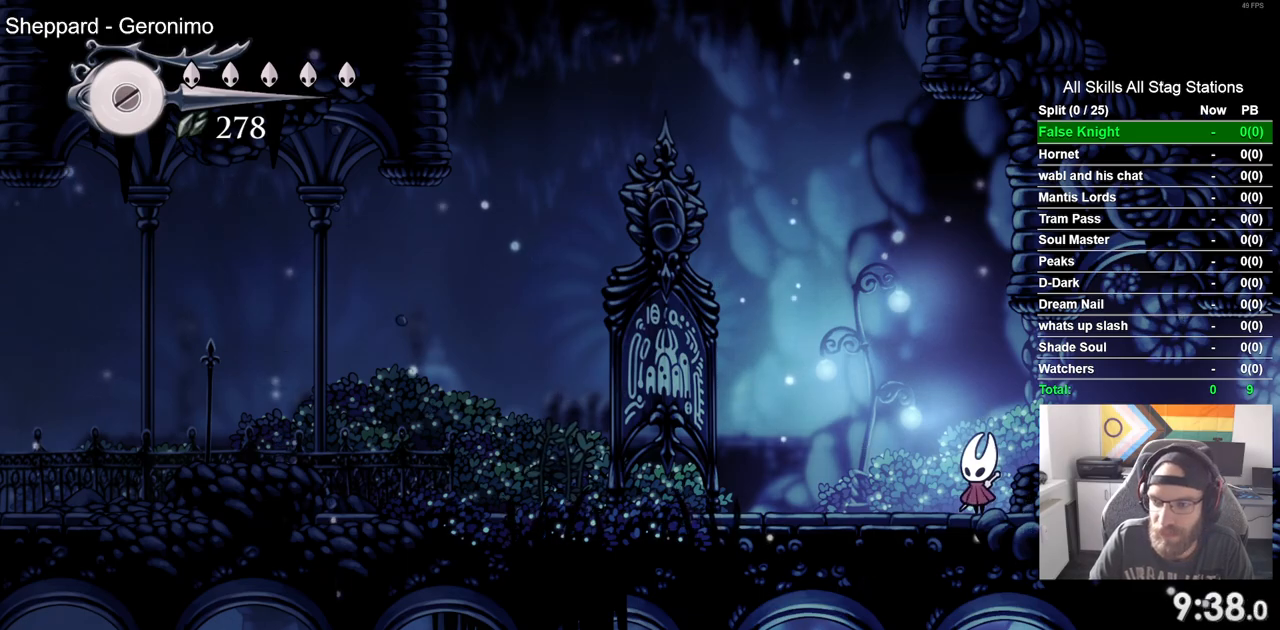
Gameplay with a controller (PlayStation layout); each line is a JSON object with the inputs held at the frame after it. "events" lists button and stick changes between this image and that frame as [ms after this image, input, new state], when the widget could be followed in between.
{"buttons": ["DPAD_LEFT"], "left_stick": "center", "right_stick": "center", "events": [[150, "DPAD_LEFT", "down"]]}
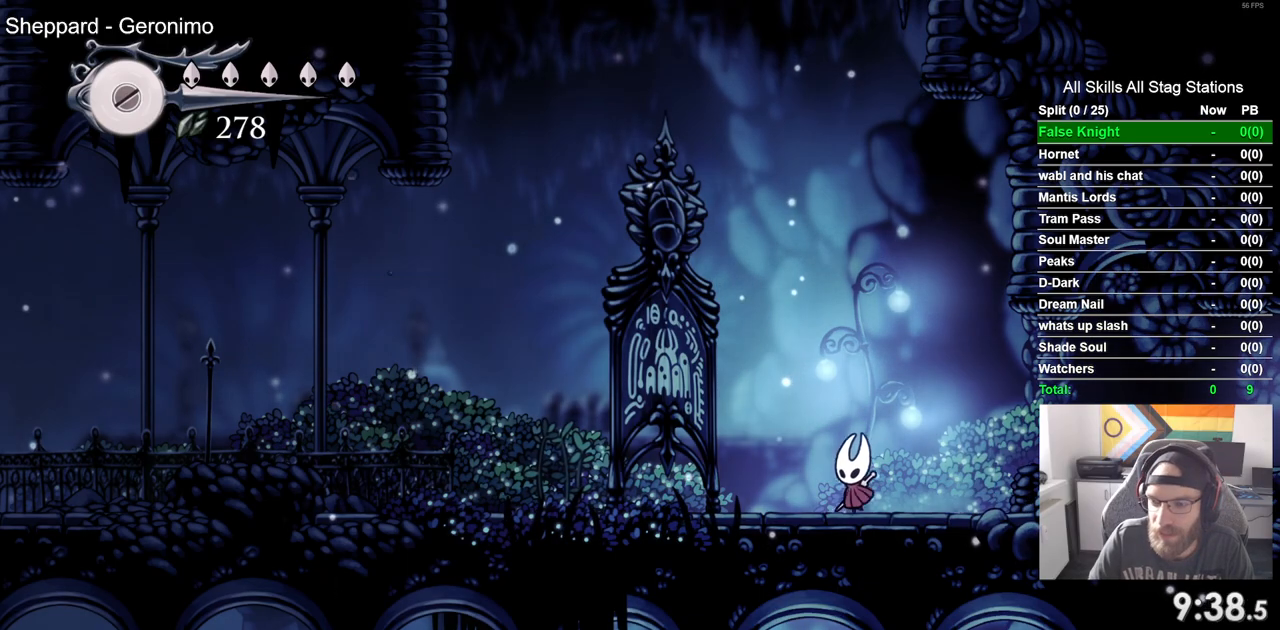
{"buttons": ["DPAD_LEFT"], "left_stick": "center", "right_stick": "center", "events": []}
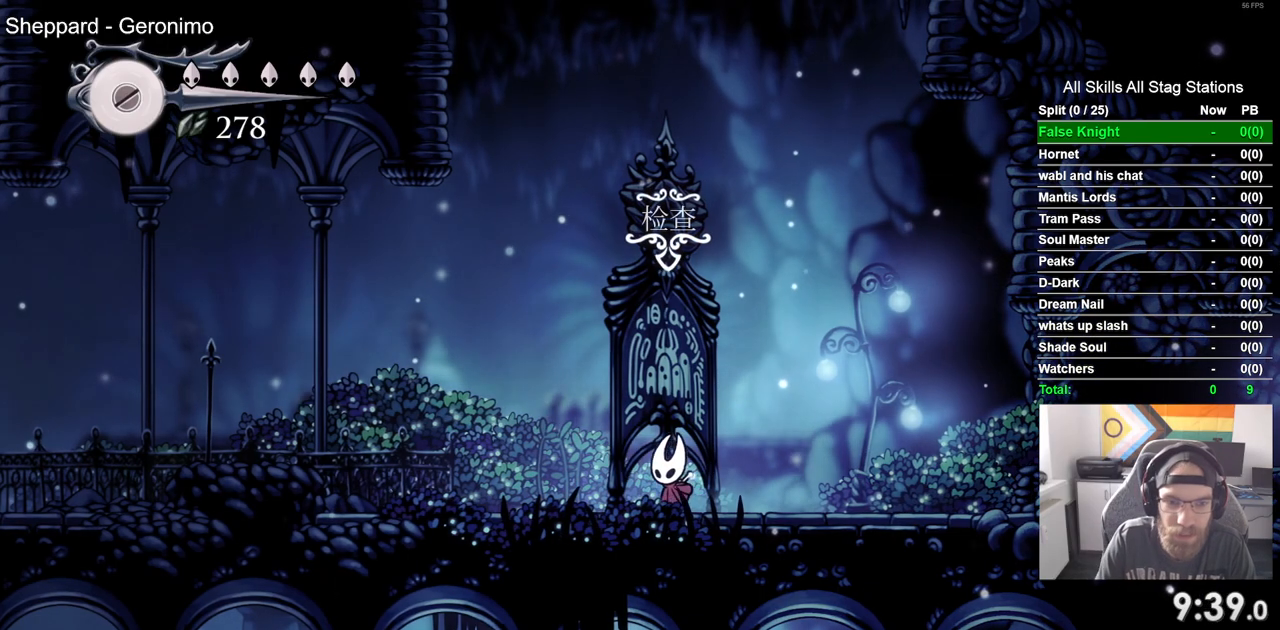
{"buttons": ["DPAD_LEFT"], "left_stick": "center", "right_stick": "center", "events": []}
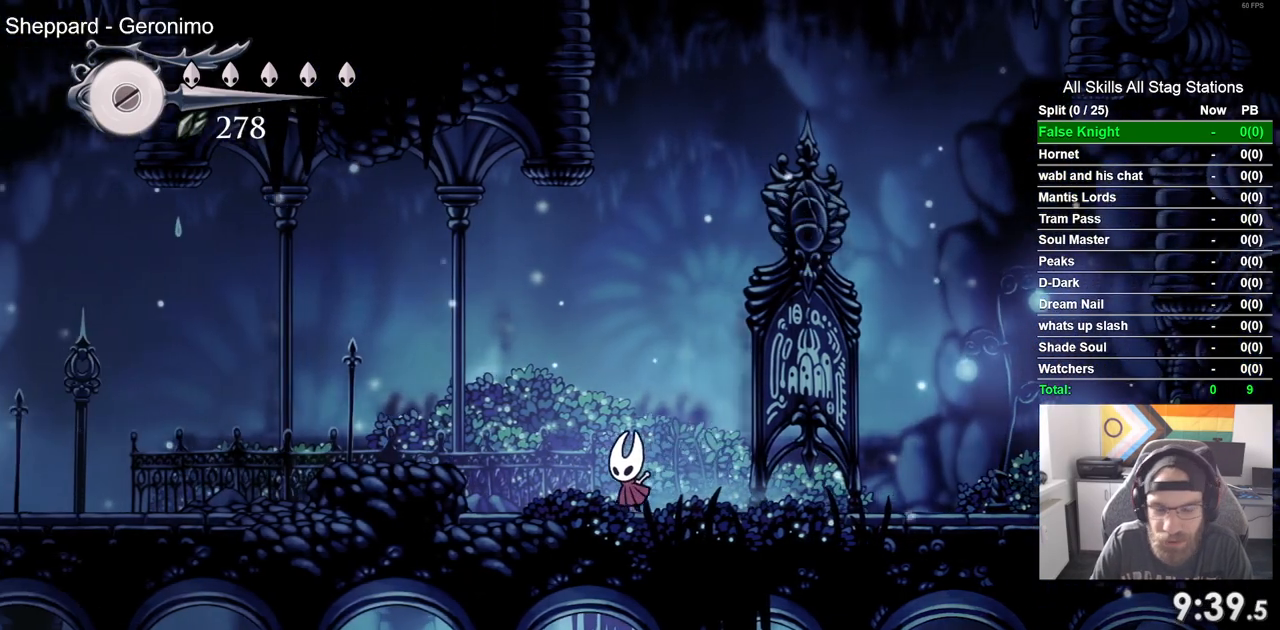
{"buttons": ["DPAD_LEFT"], "left_stick": "center", "right_stick": "center", "events": [[150, "CROSS", "down"], [400, "CROSS", "up"]]}
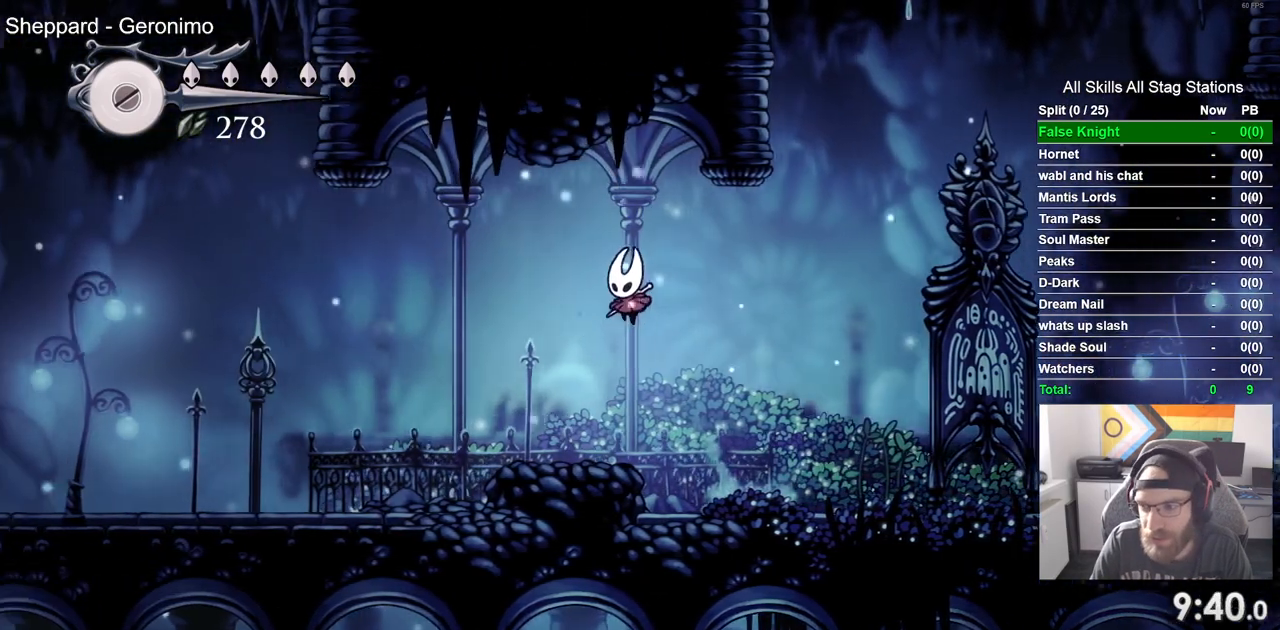
{"buttons": ["DPAD_LEFT"], "left_stick": "center", "right_stick": "center", "events": []}
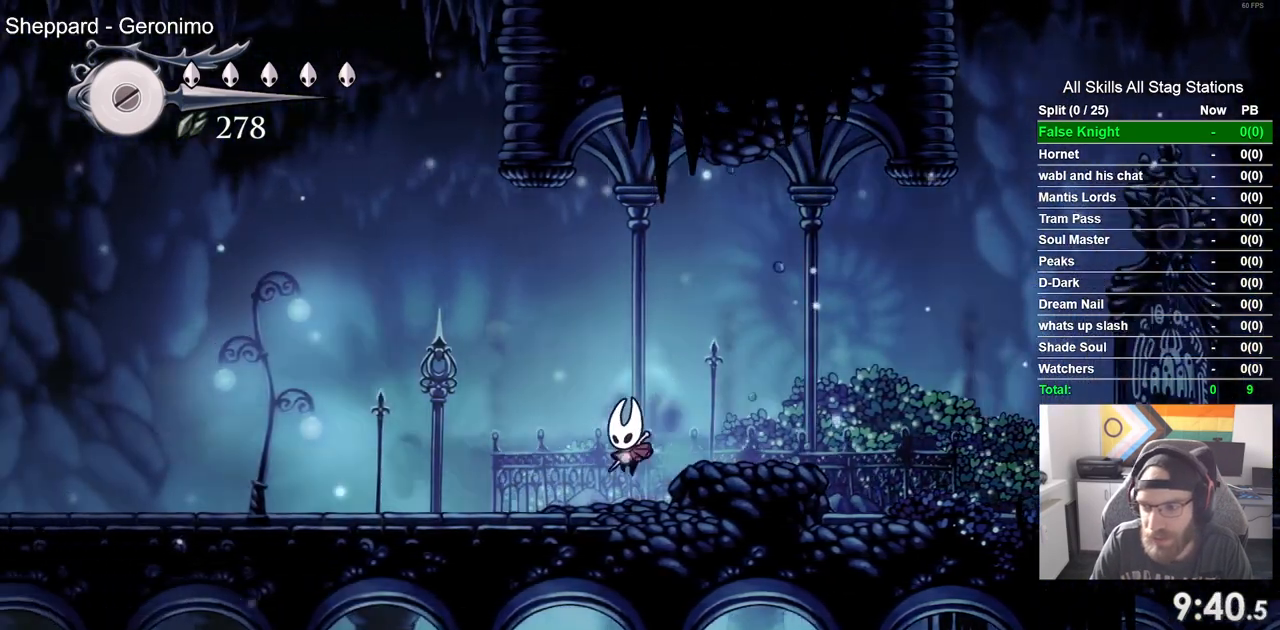
{"buttons": [], "left_stick": "center", "right_stick": "center", "events": [[333, "DPAD_LEFT", "up"]]}
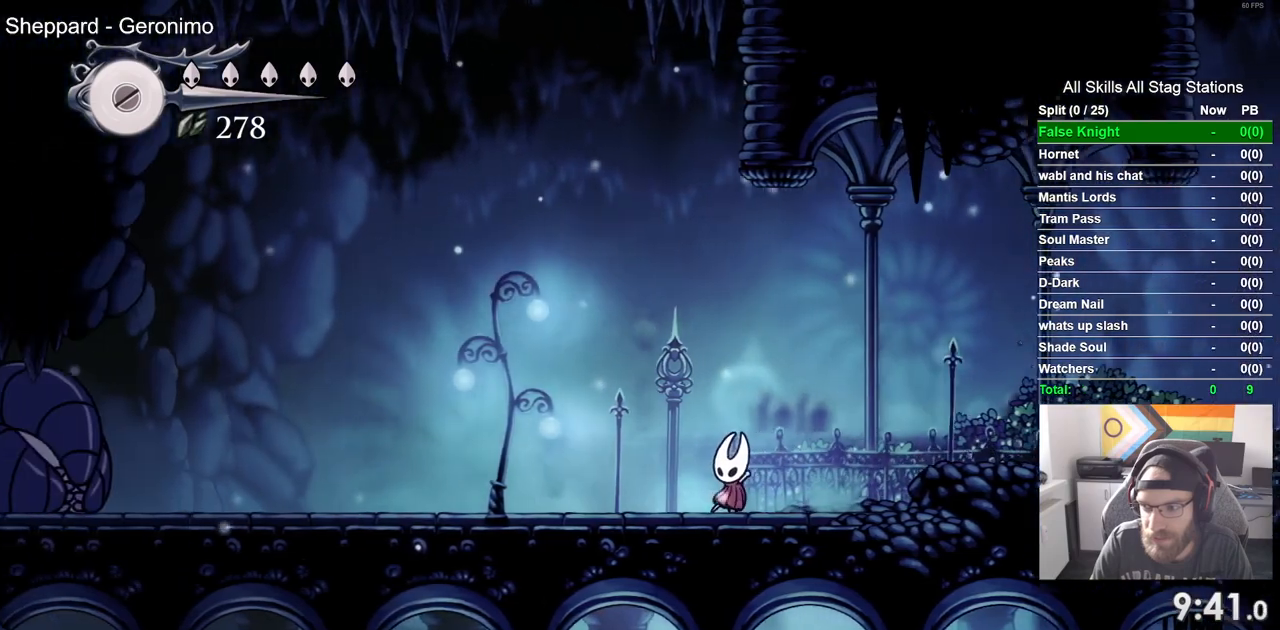
{"buttons": [], "left_stick": "center", "right_stick": "center", "events": []}
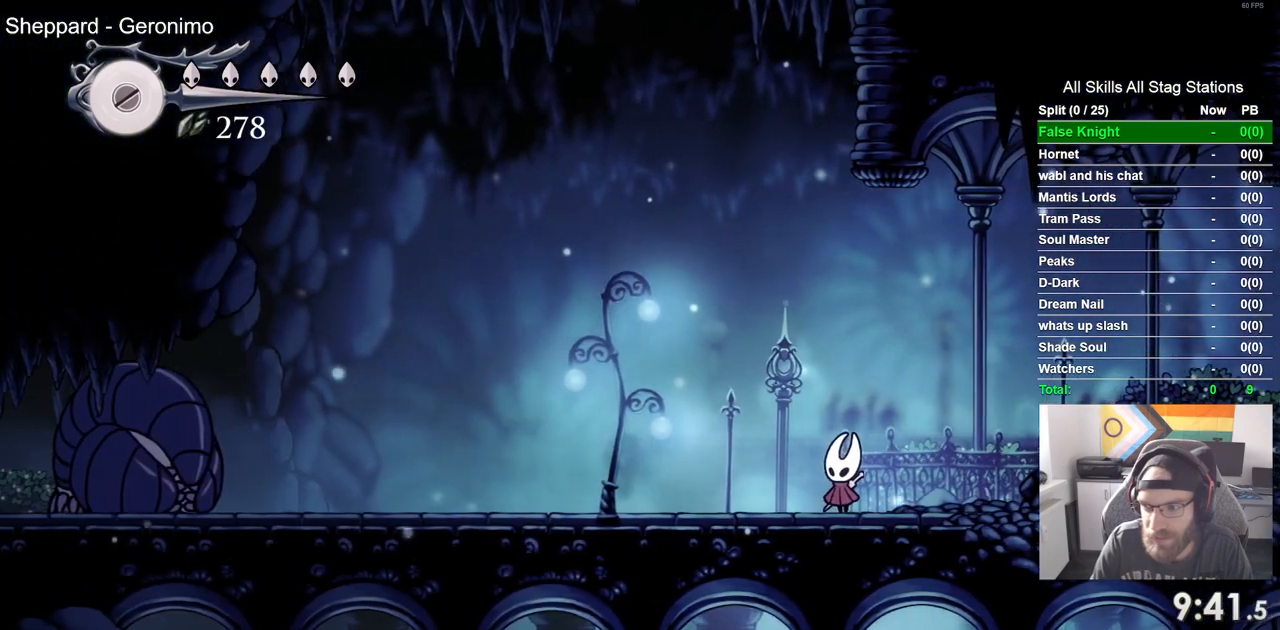
{"buttons": [], "left_stick": "center", "right_stick": "center", "events": []}
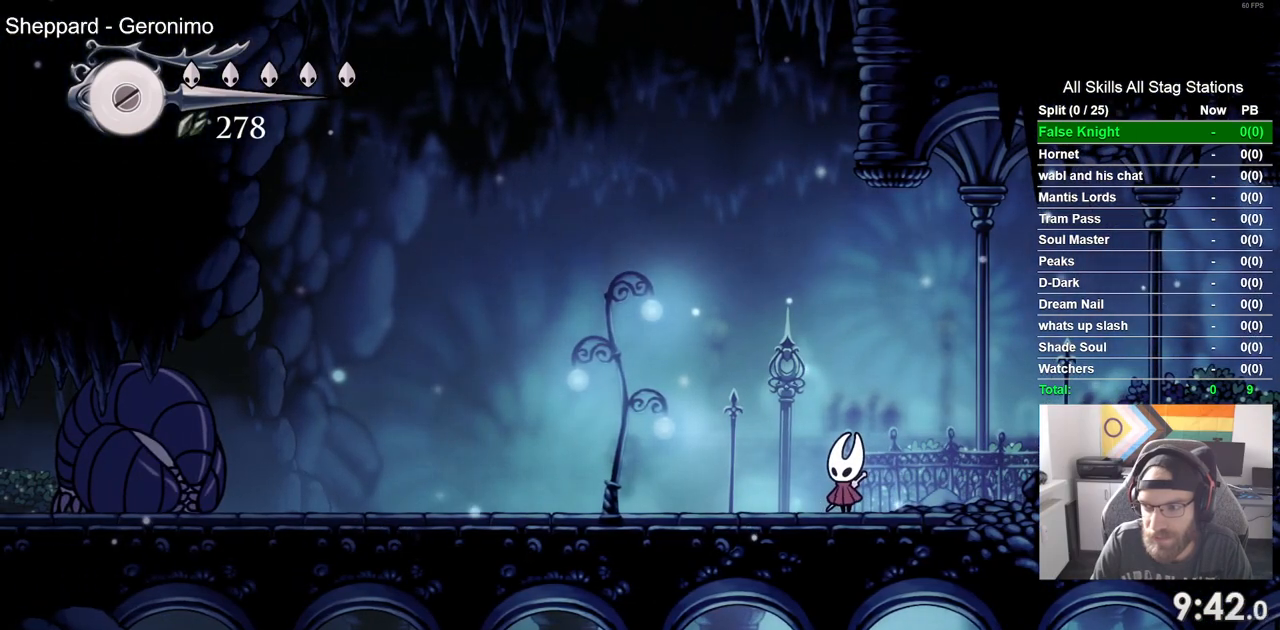
{"buttons": [], "left_stick": "center", "right_stick": "center", "events": []}
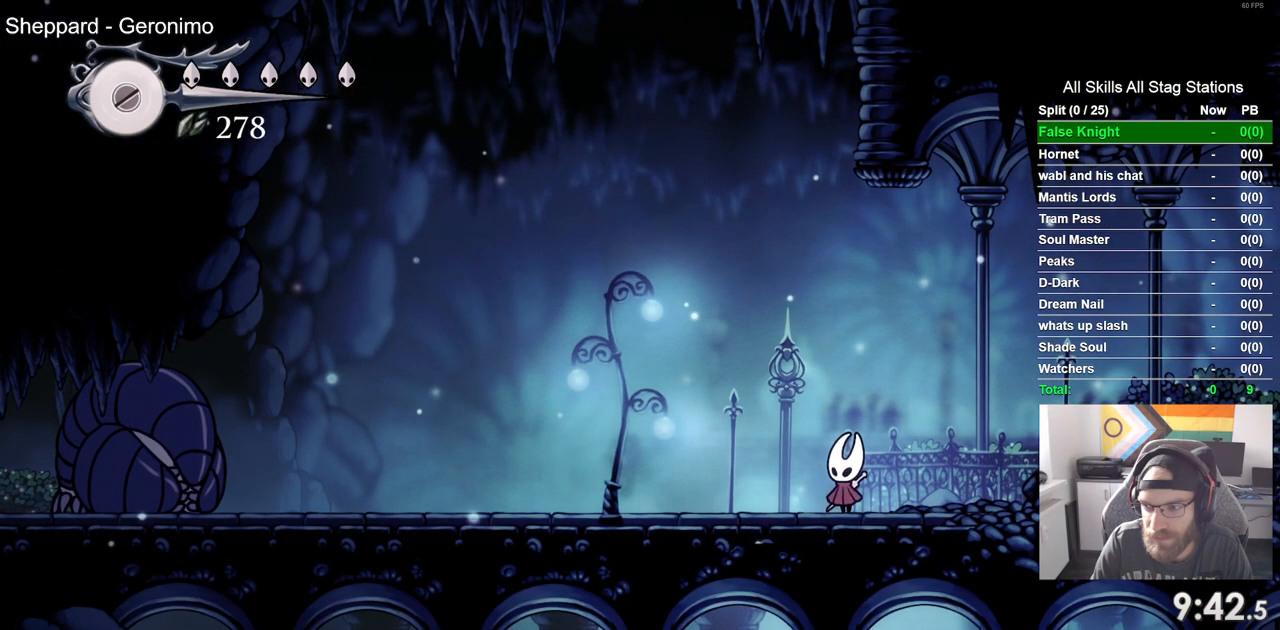
{"buttons": [], "left_stick": "center", "right_stick": "center", "events": []}
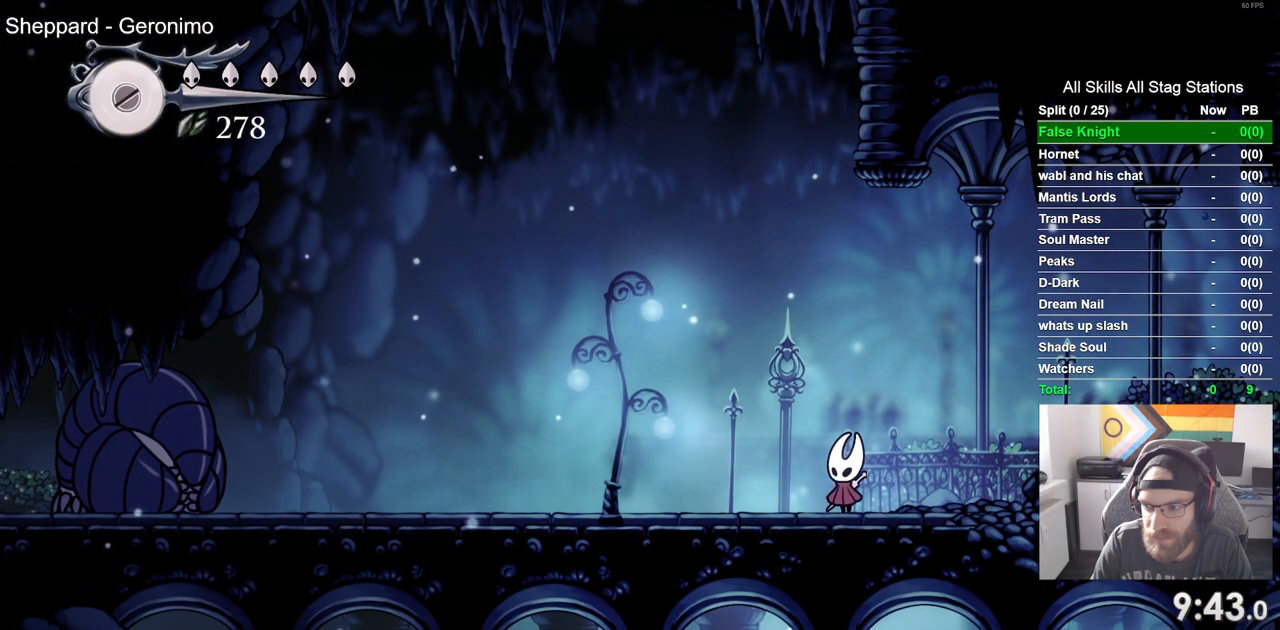
{"buttons": [], "left_stick": "center", "right_stick": "center", "events": []}
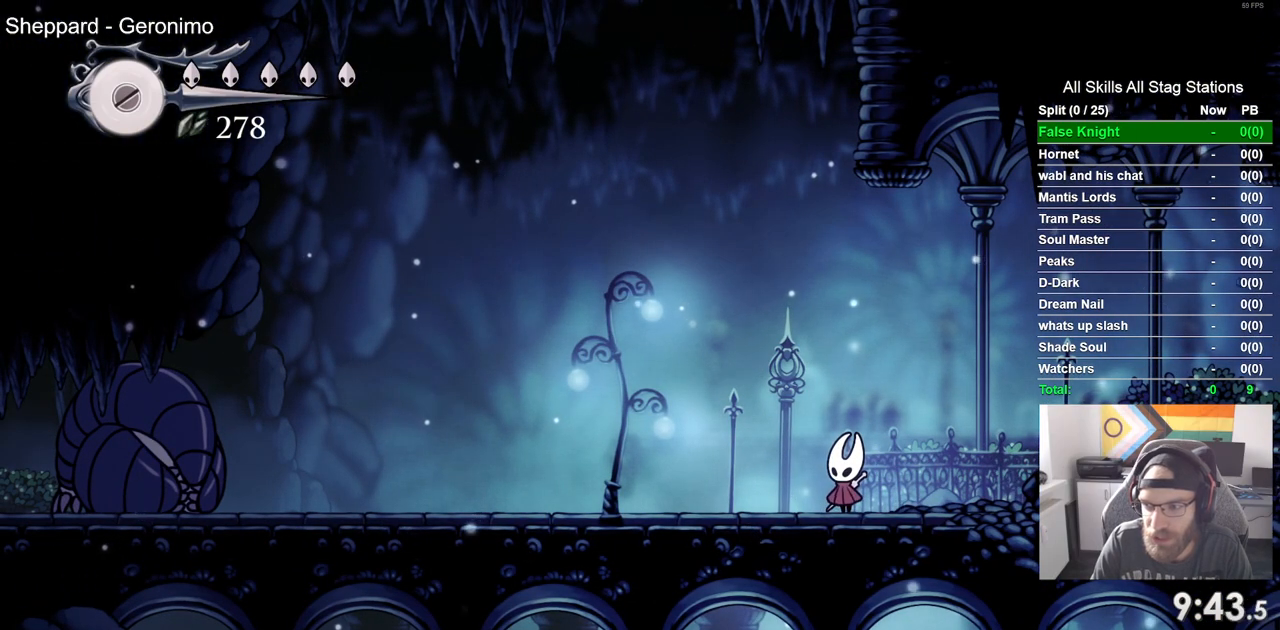
{"buttons": [], "left_stick": "center", "right_stick": "center", "events": []}
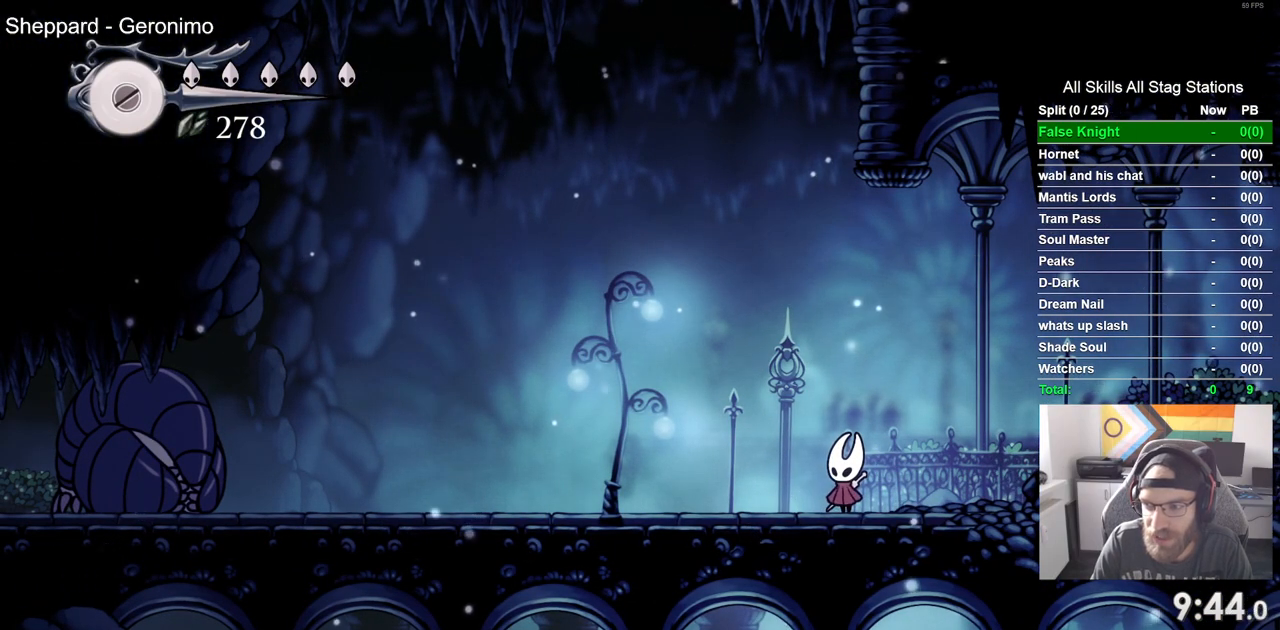
{"buttons": ["DPAD_LEFT"], "left_stick": "center", "right_stick": "center", "events": [[383, "DPAD_LEFT", "down"]]}
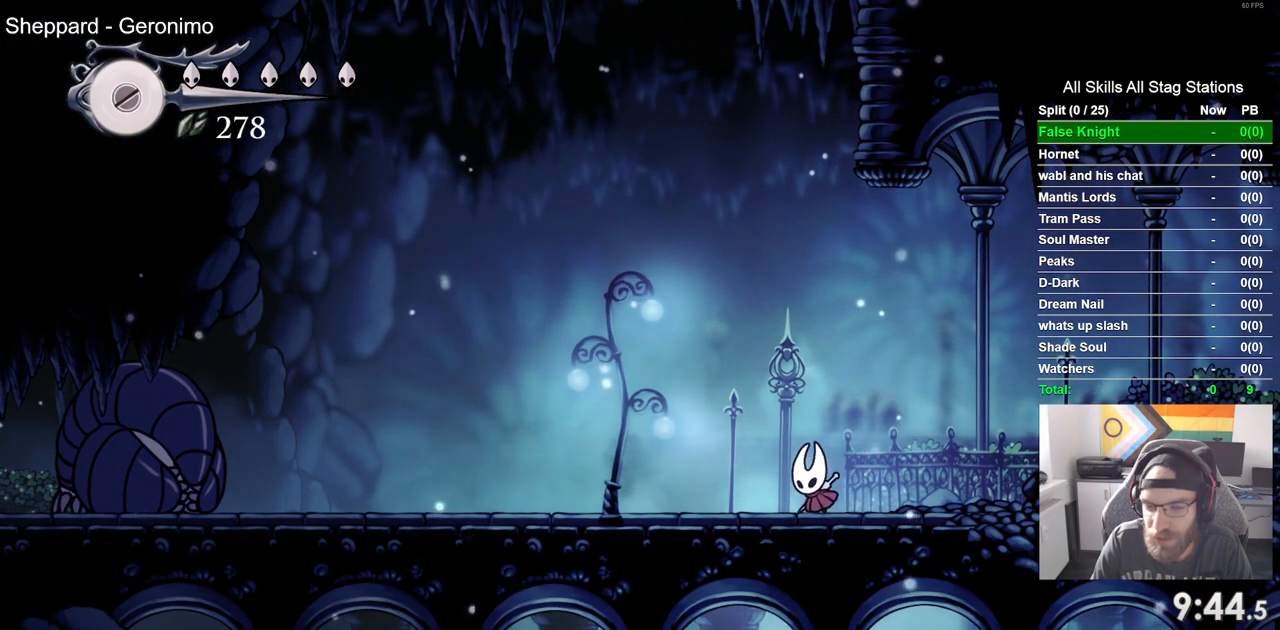
{"buttons": ["R1"], "left_stick": "center", "right_stick": "center", "events": [[483, "DPAD_LEFT", "up"], [500, "R1", "down"]]}
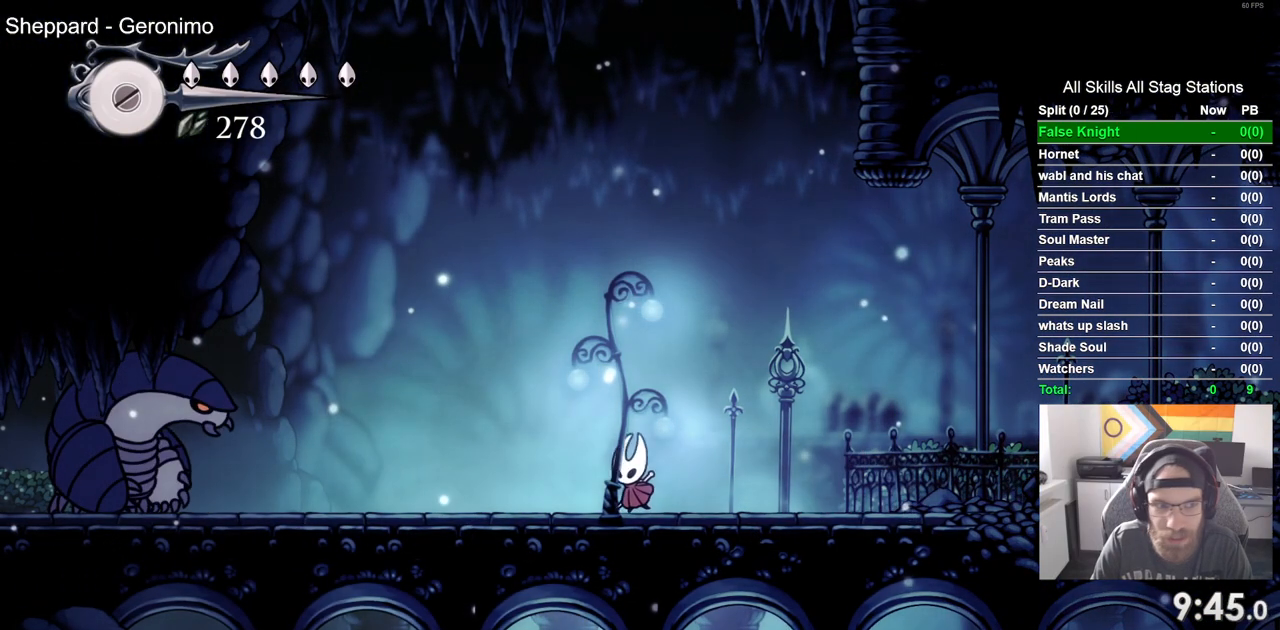
{"buttons": ["R1"], "left_stick": "center", "right_stick": "center", "events": [[133, "R1", "up"], [450, "R1", "down"]]}
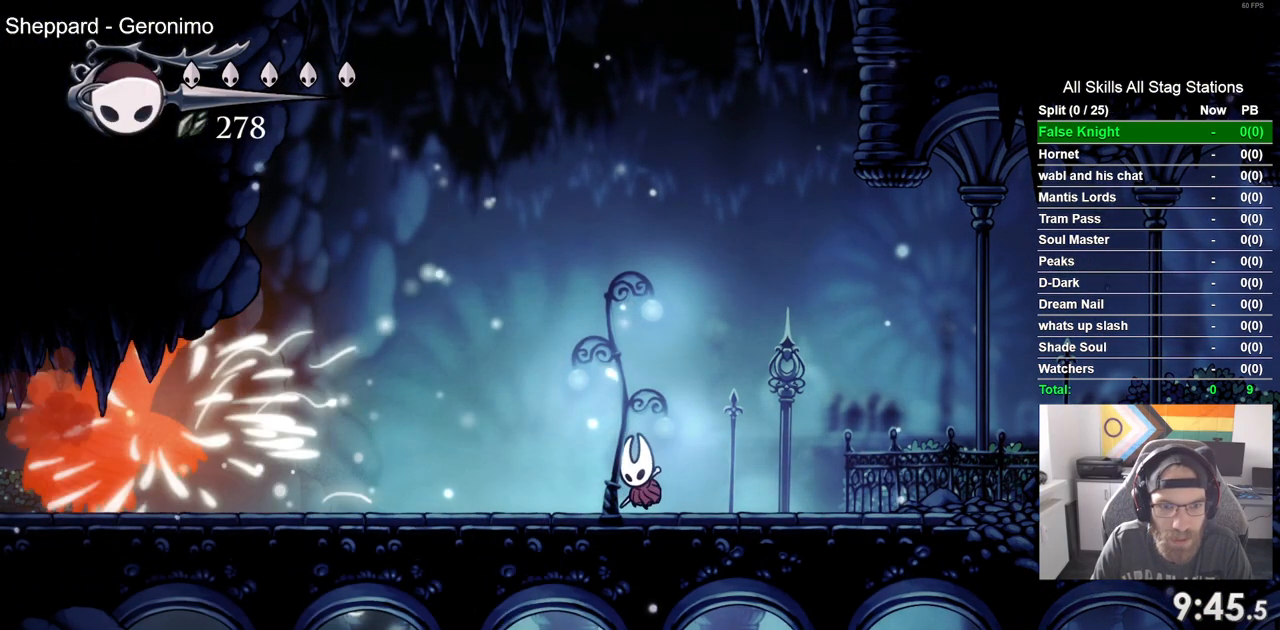
{"buttons": [], "left_stick": "center", "right_stick": "center", "events": [[83, "R1", "up"]]}
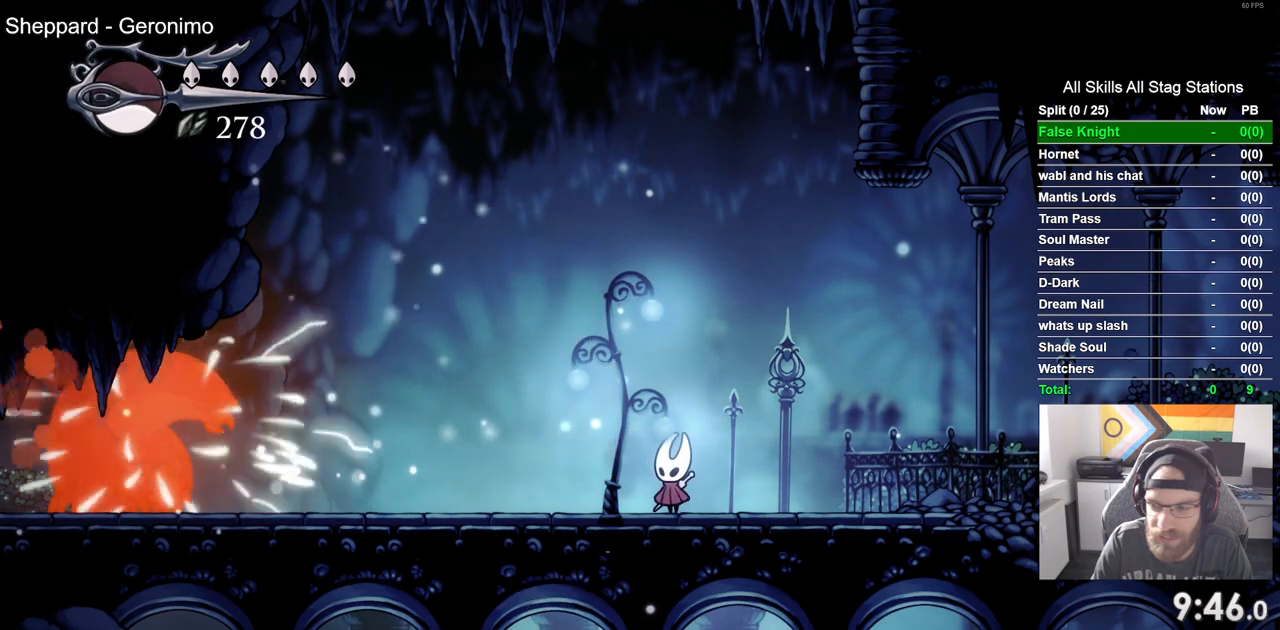
{"buttons": [], "left_stick": "center", "right_stick": "center", "events": [[117, "R1", "down"], [183, "R1", "up"]]}
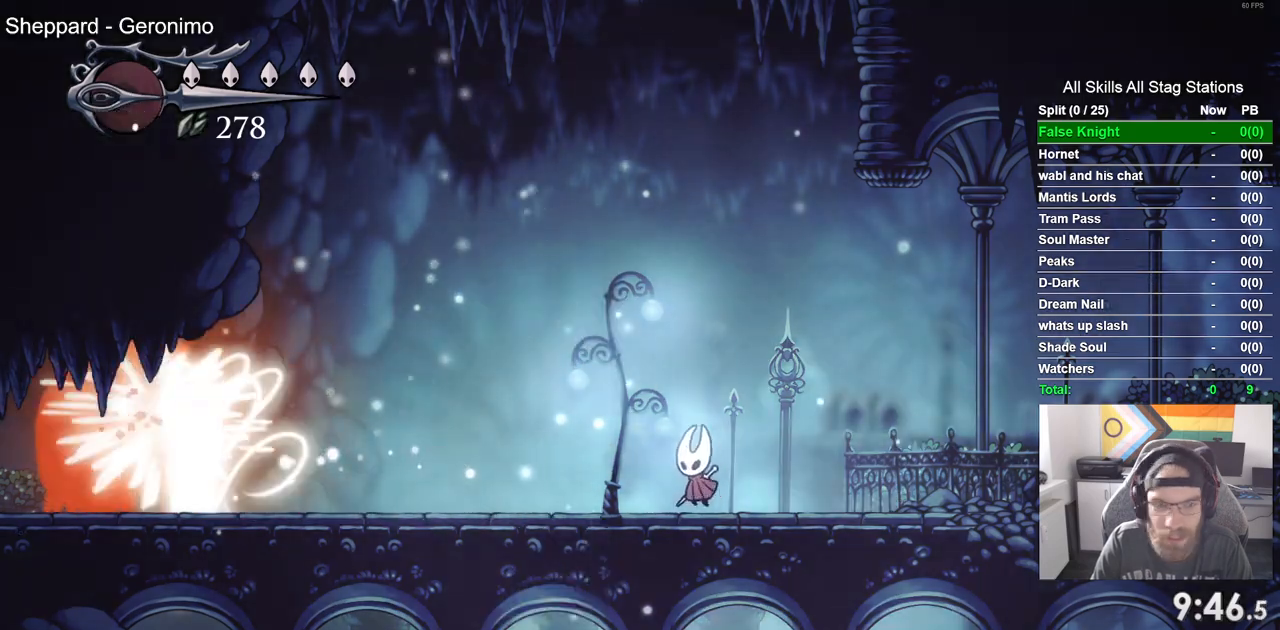
{"buttons": ["DPAD_LEFT"], "left_stick": "center", "right_stick": "center", "events": [[417, "DPAD_LEFT", "down"]]}
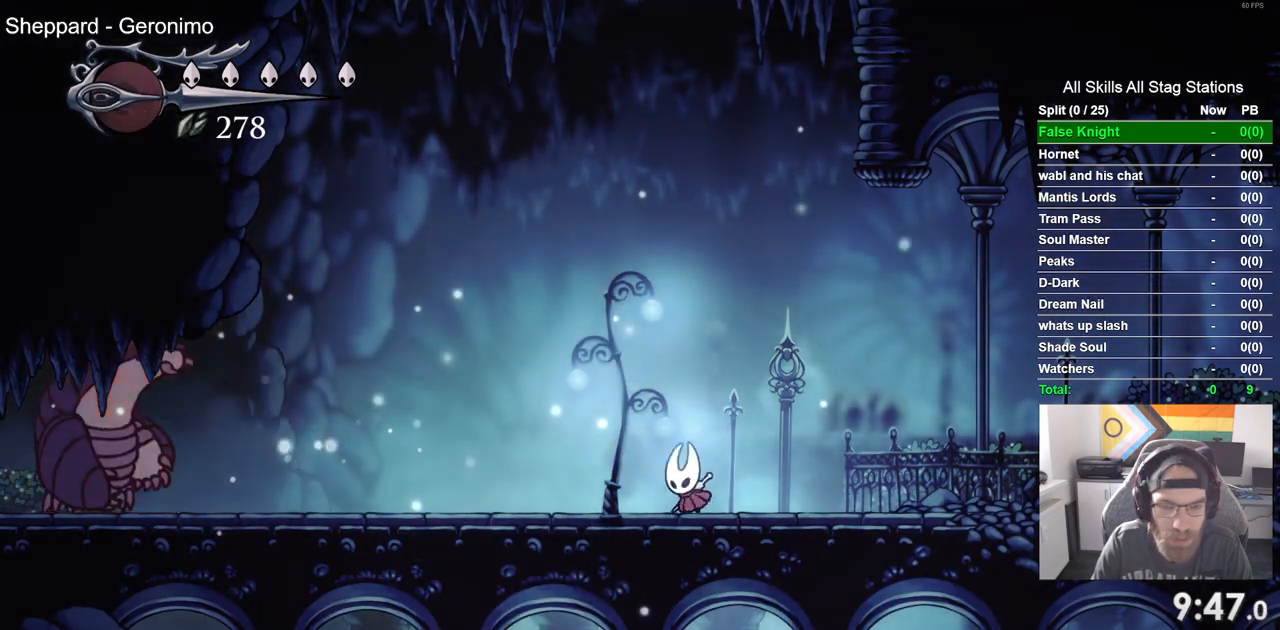
{"buttons": [], "left_stick": "center", "right_stick": "center", "events": [[83, "DPAD_LEFT", "up"]]}
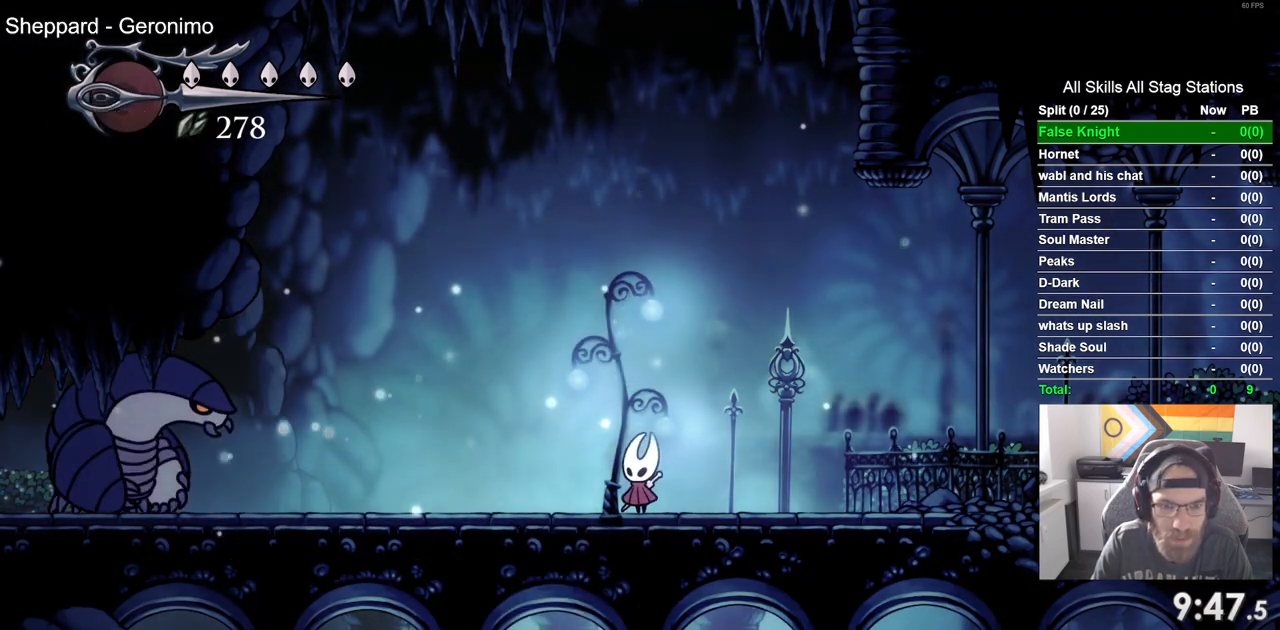
{"buttons": [], "left_stick": "center", "right_stick": "center", "events": []}
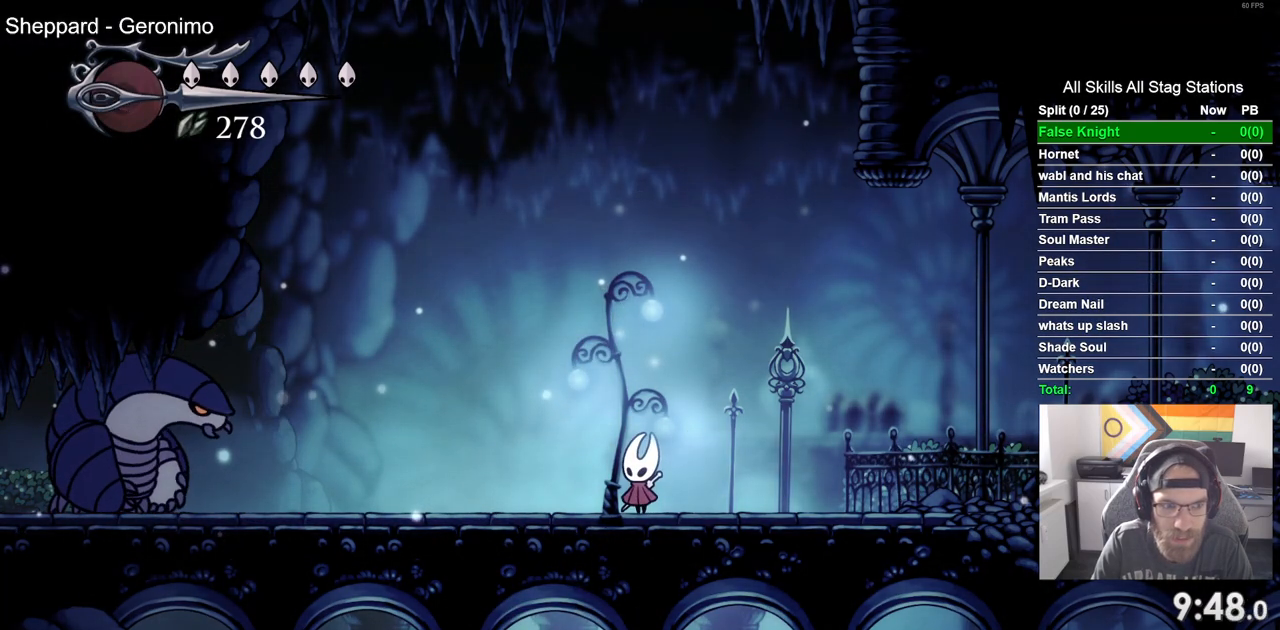
{"buttons": [], "left_stick": "center", "right_stick": "center", "events": []}
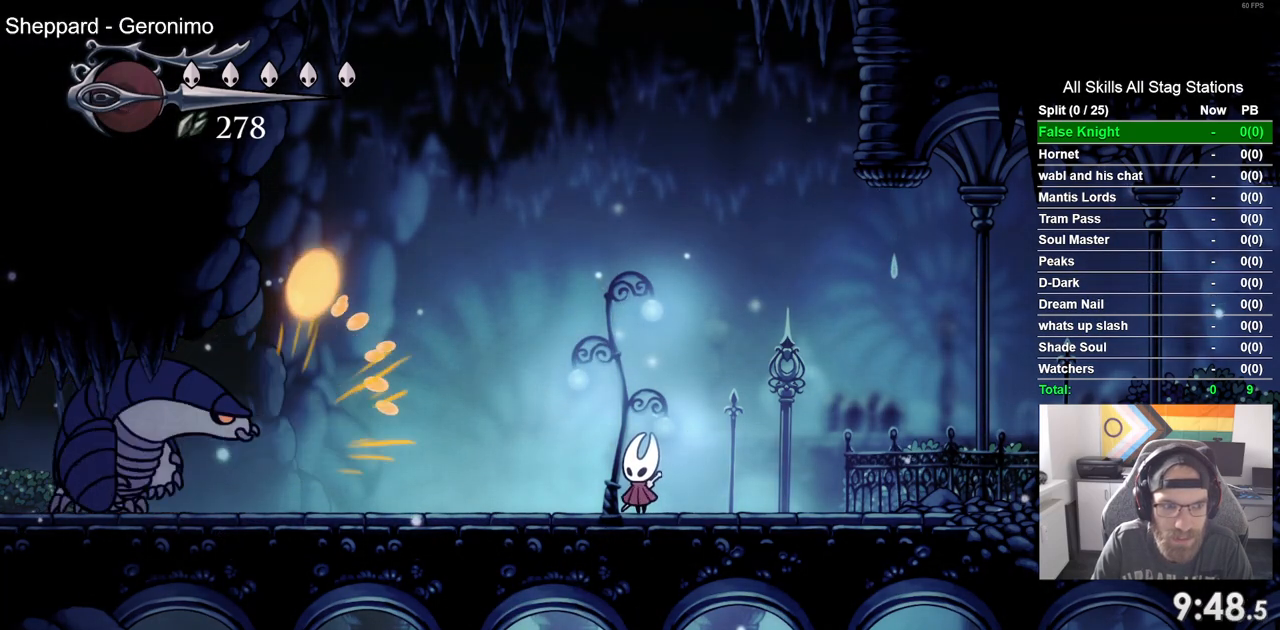
{"buttons": ["DPAD_LEFT"], "left_stick": "center", "right_stick": "center", "events": [[200, "DPAD_LEFT", "down"]]}
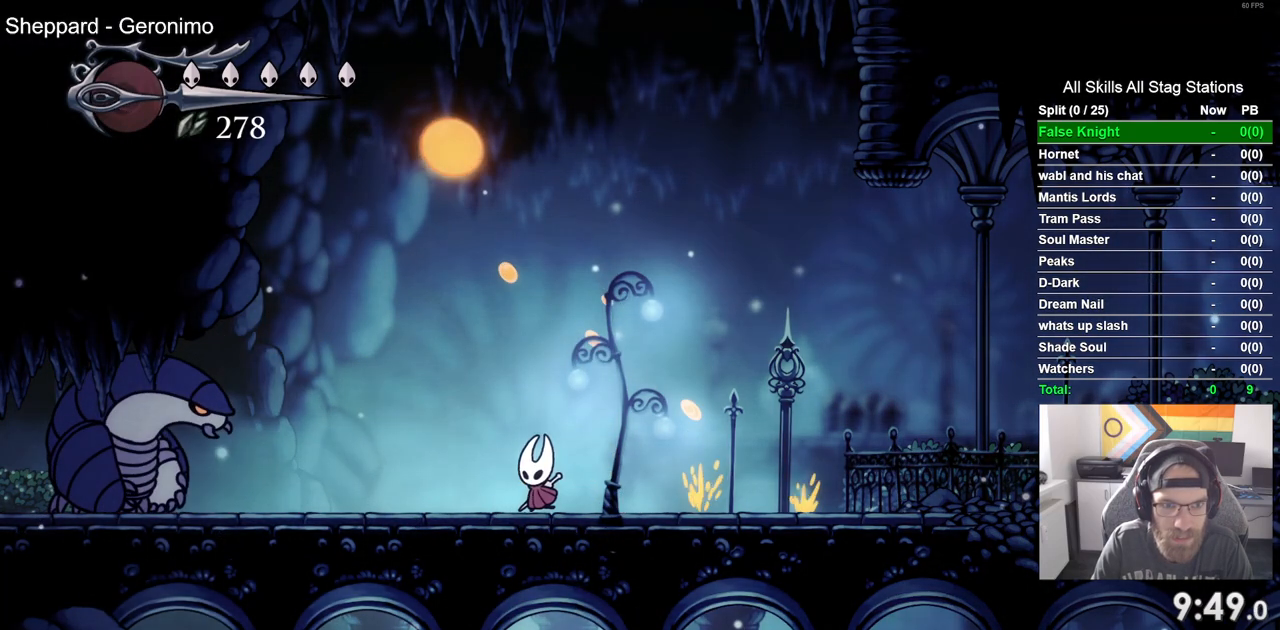
{"buttons": ["CROSS"], "left_stick": "center", "right_stick": "center", "events": [[117, "DPAD_LEFT", "up"], [467, "CROSS", "down"]]}
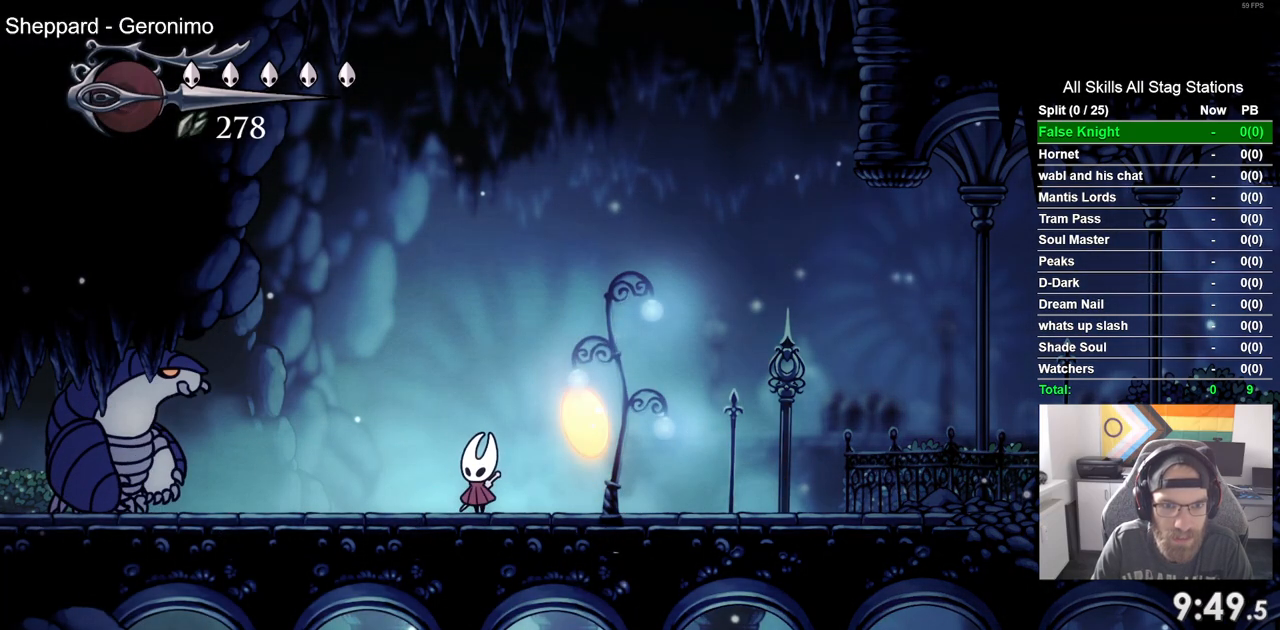
{"buttons": ["DPAD_LEFT"], "left_stick": "center", "right_stick": "center", "events": [[83, "DPAD_RIGHT", "down"], [133, "CROSS", "up"], [333, "DPAD_RIGHT", "up"], [433, "DPAD_LEFT", "down"]]}
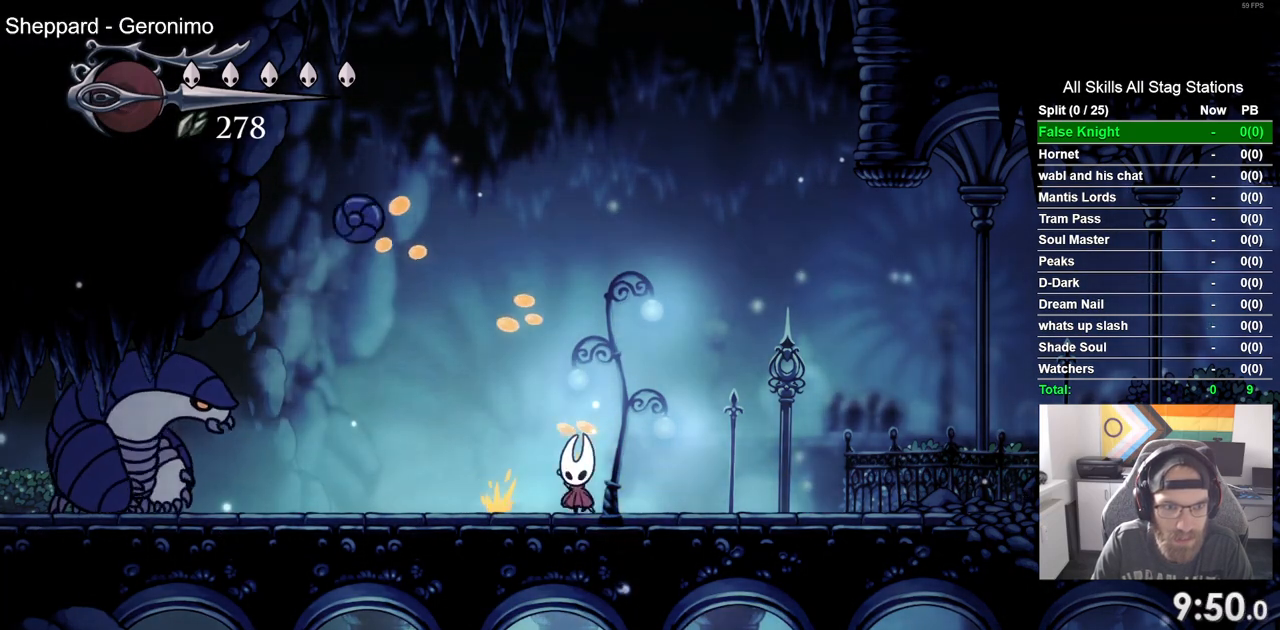
{"buttons": ["DPAD_LEFT"], "left_stick": "center", "right_stick": "center", "events": []}
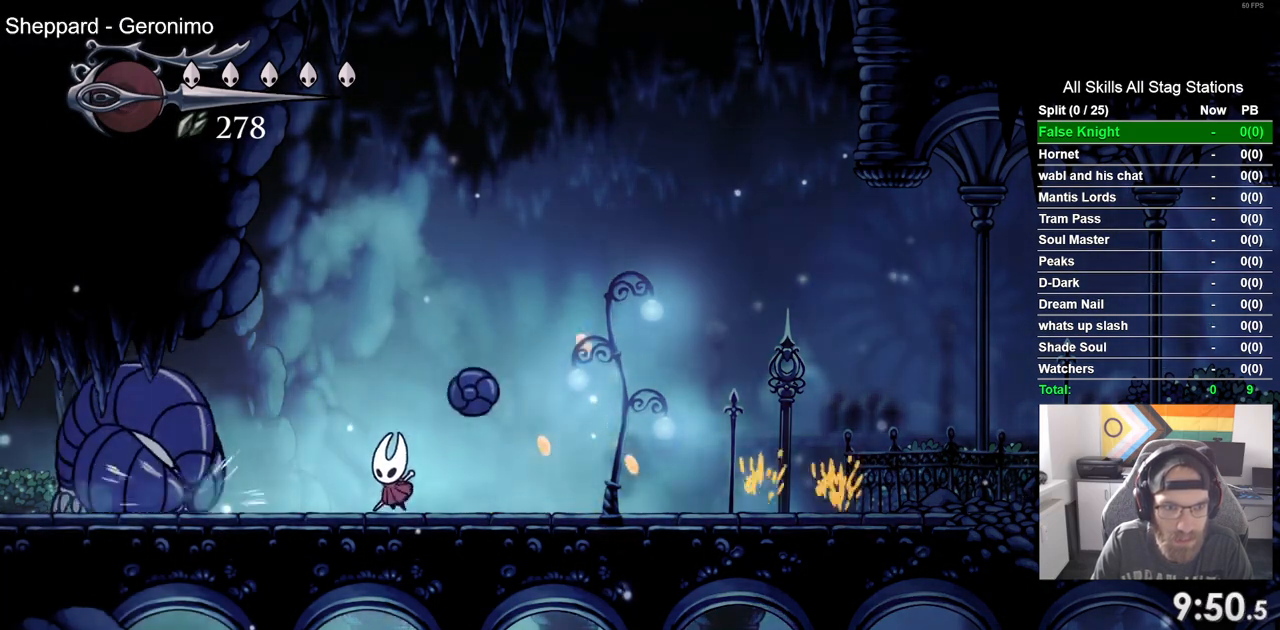
{"buttons": [], "left_stick": "center", "right_stick": "center"}
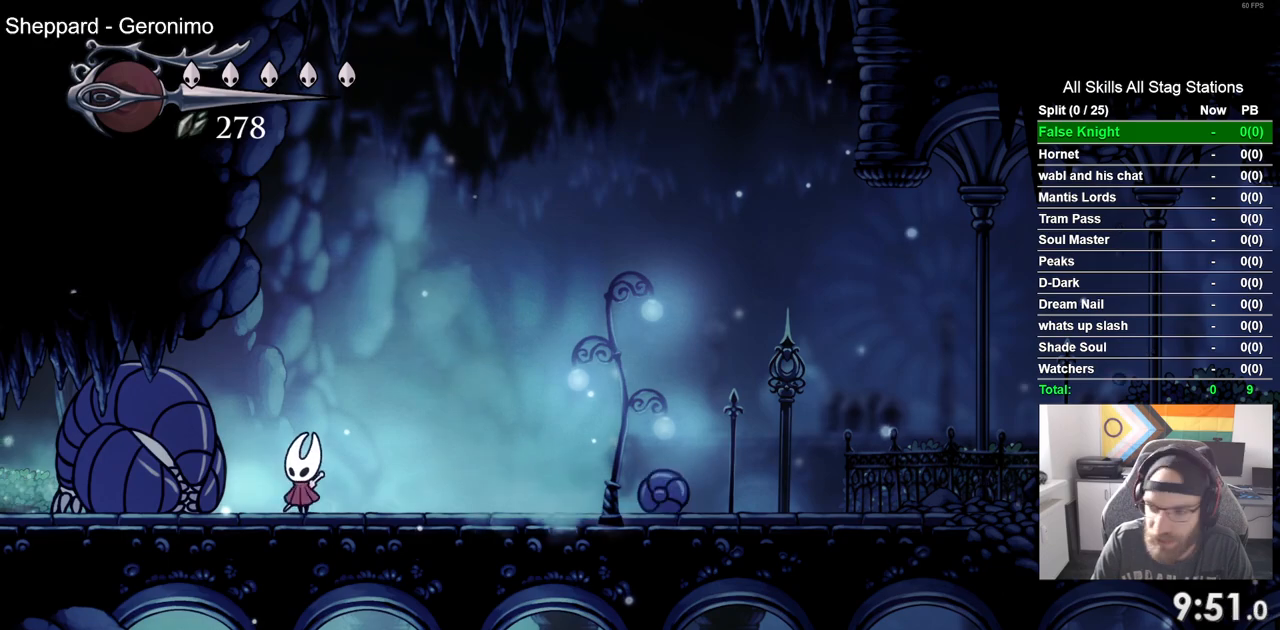
{"buttons": [], "left_stick": "center", "right_stick": "center", "events": []}
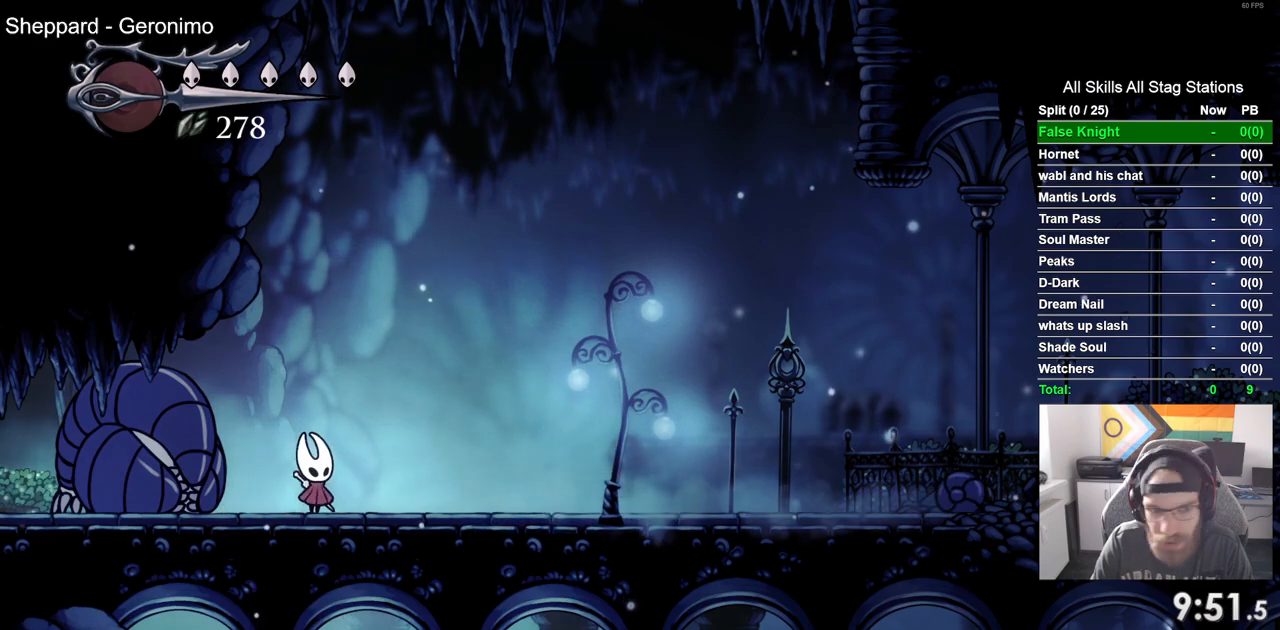
{"buttons": [], "left_stick": "center", "right_stick": "center", "events": []}
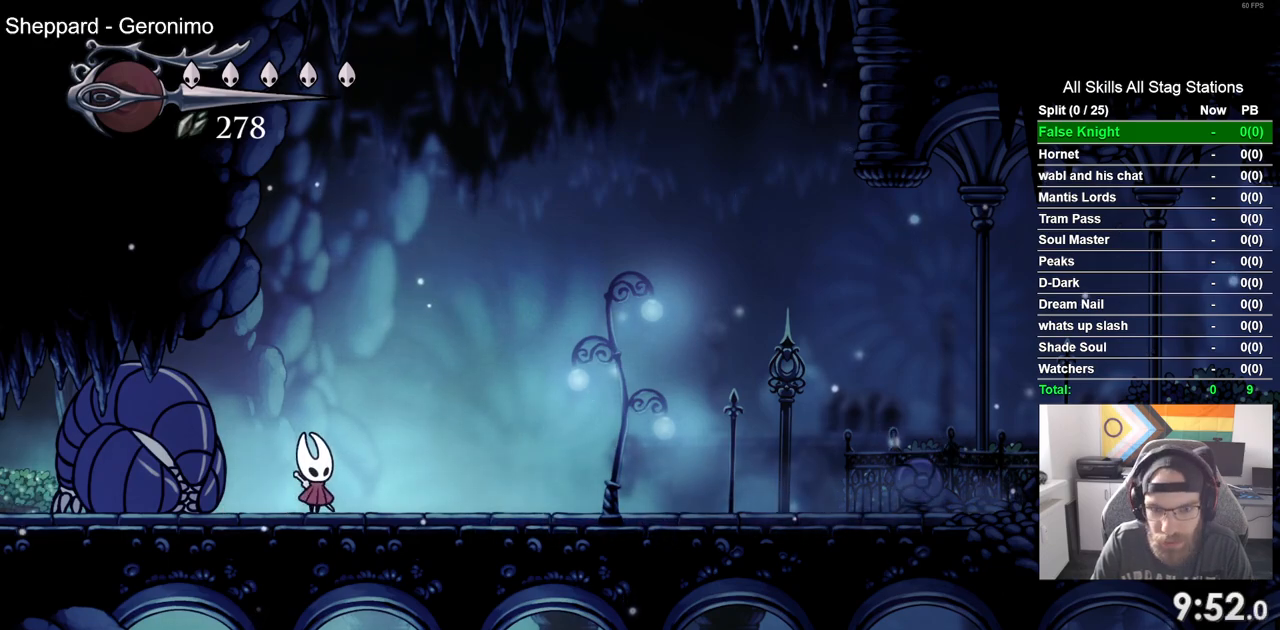
{"buttons": ["DPAD_RIGHT"], "left_stick": "center", "right_stick": "center", "events": [[500, "DPAD_RIGHT", "down"]]}